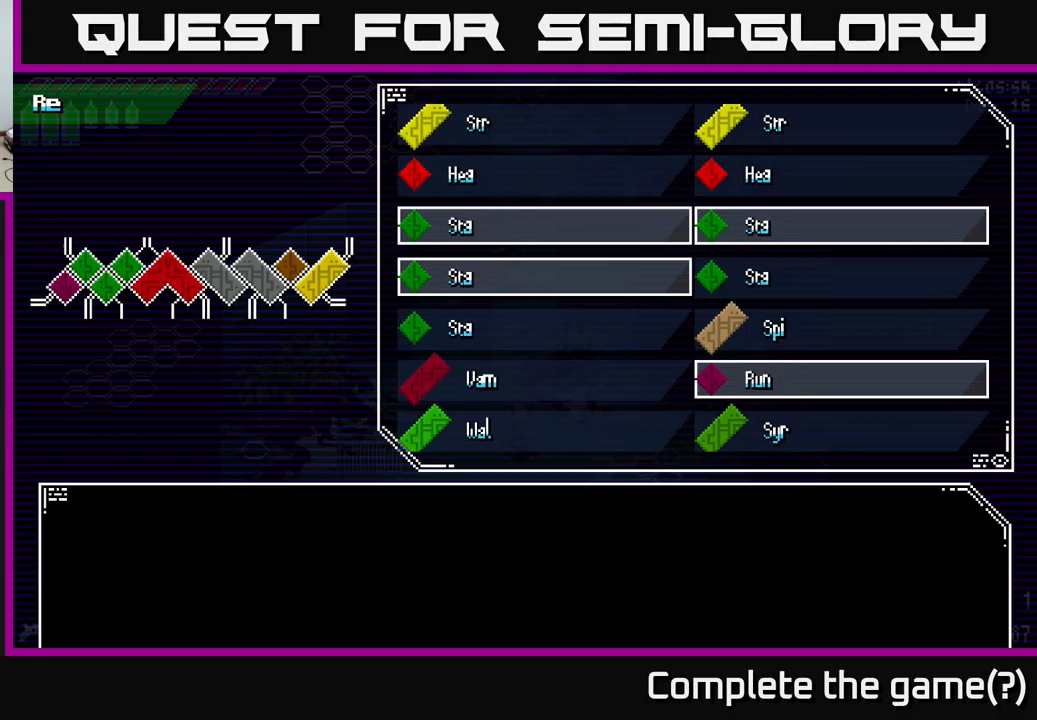
Gameplay with a controller (Xbox layout); each line is a JSON object with the inputs held at the frame after it (dt_ms = milliseconds from this image to that frame). "events" lists button and stick changes between this image and that frame as [ms after this image, input, new state], when the widget could be followed in between.
{"dt_ms": 250, "buttons": [], "left_stick": "center", "right_stick": "center", "events": [[17, "A", "up"]]}
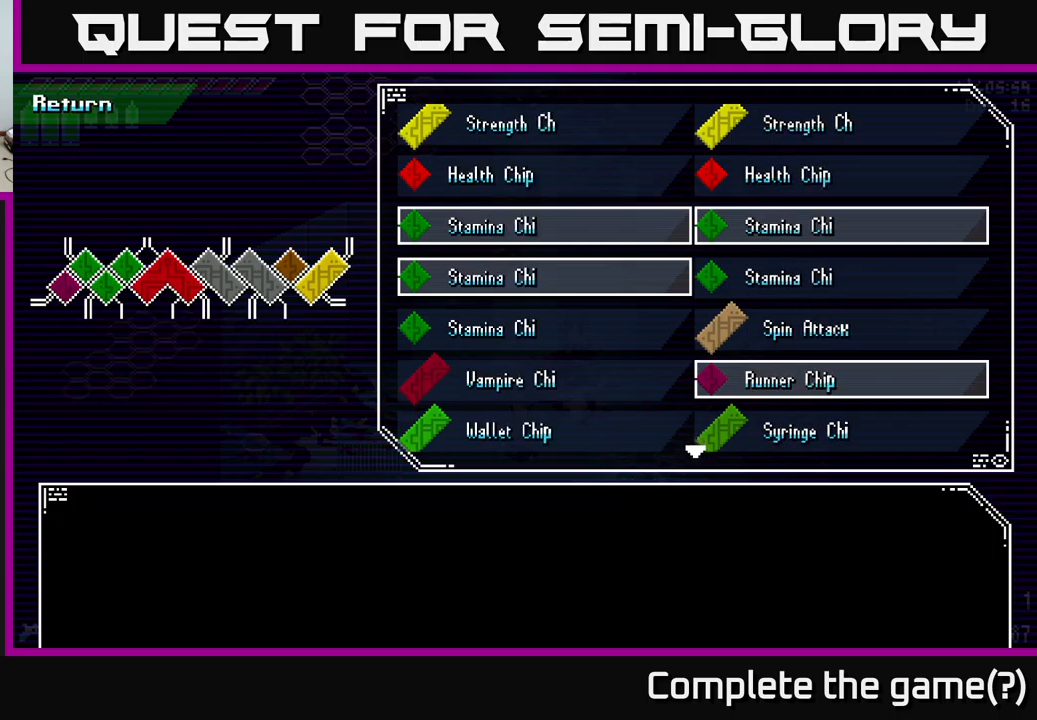
{"dt_ms": 500, "buttons": [], "left_stick": "center", "right_stick": "center", "events": []}
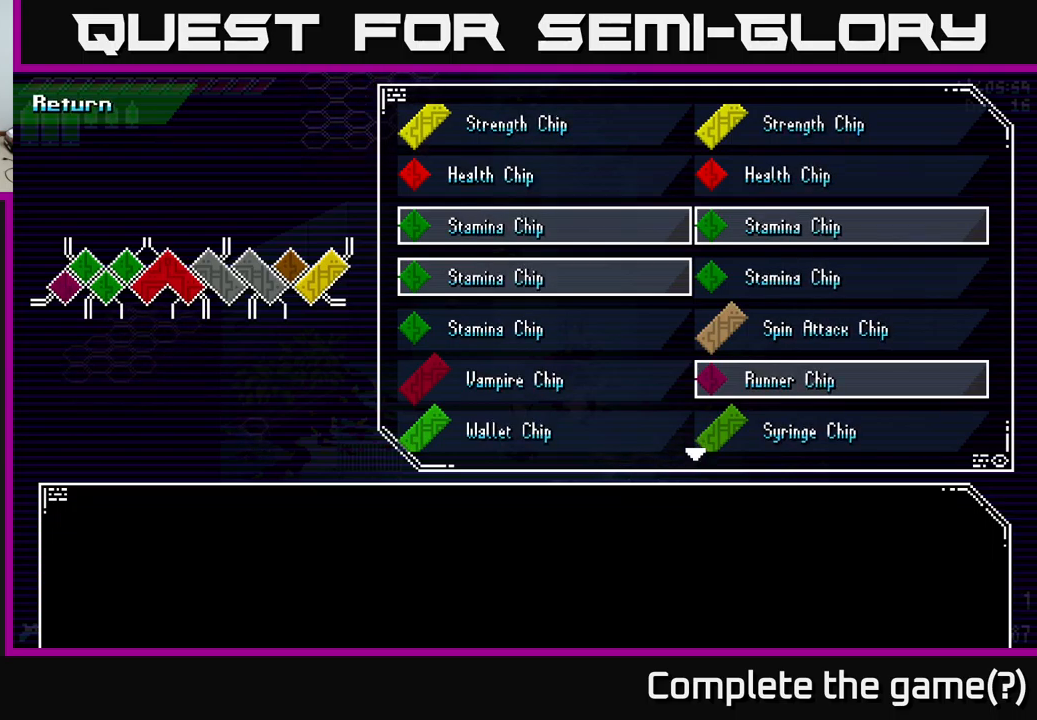
{"dt_ms": 500, "buttons": [], "left_stick": "down", "right_stick": "center", "events": [[333, "left_stick", "down"]]}
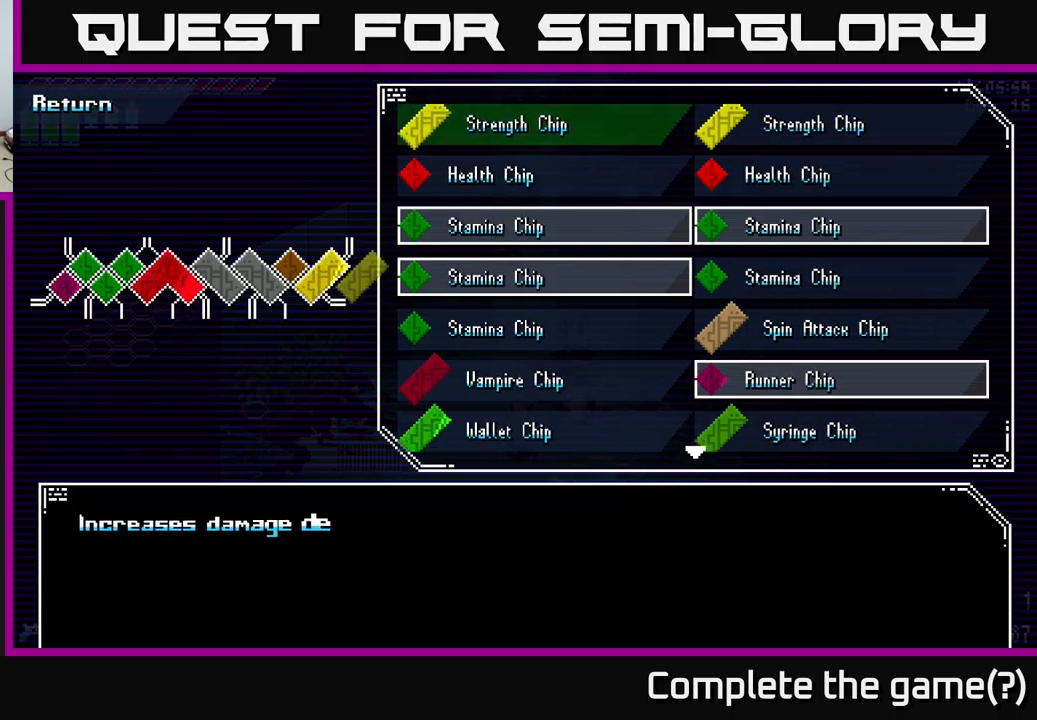
{"dt_ms": 500, "buttons": [], "left_stick": "down", "right_stick": "center", "events": []}
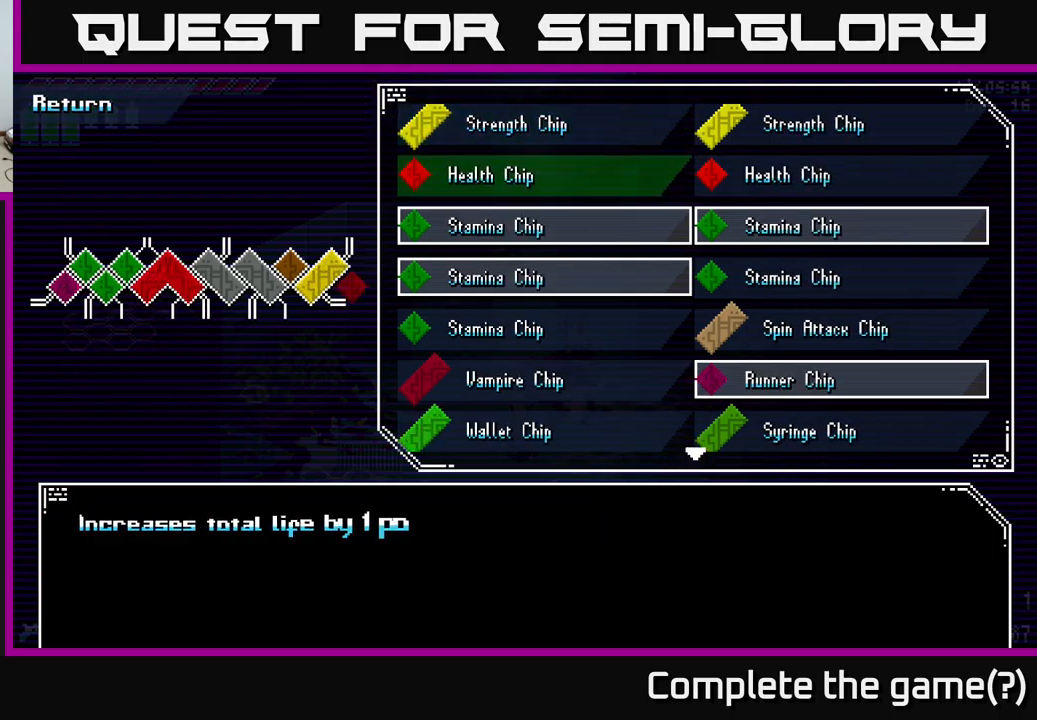
{"dt_ms": 500, "buttons": [], "left_stick": "down", "right_stick": "center", "events": [[33, "left_stick", "center"], [200, "left_stick", "down"], [350, "left_stick", "center"], [450, "left_stick", "down"]]}
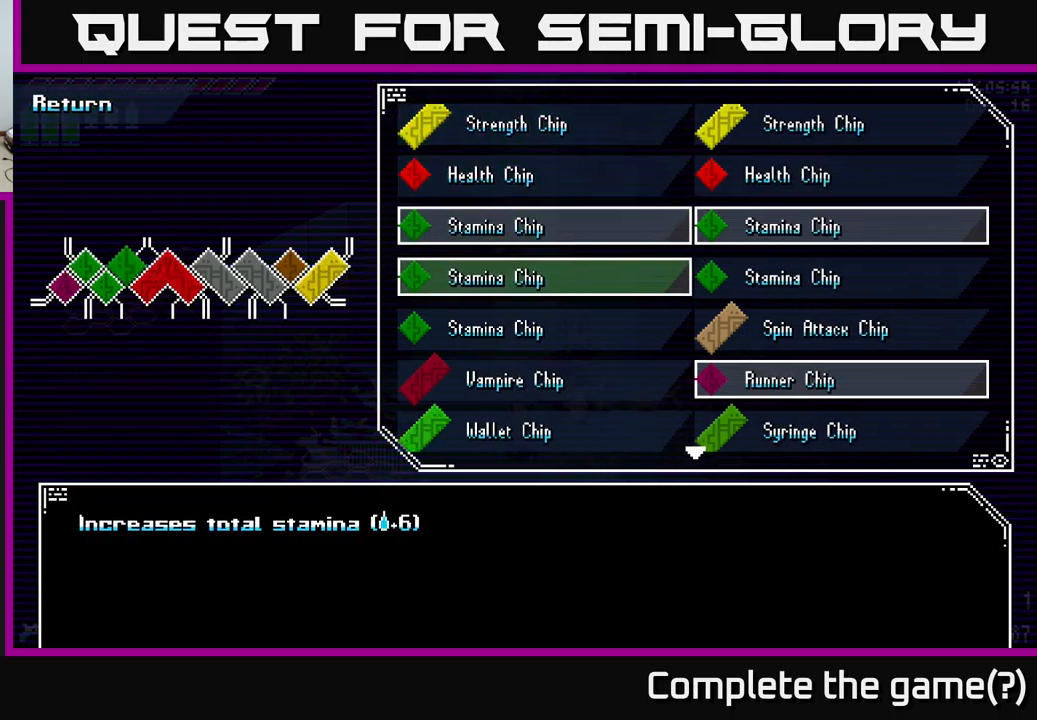
{"dt_ms": 500, "buttons": [], "left_stick": "down", "right_stick": "center", "events": [[100, "left_stick", "center"], [167, "left_stick", "down"], [267, "left_stick", "center"], [350, "left_stick", "down"]]}
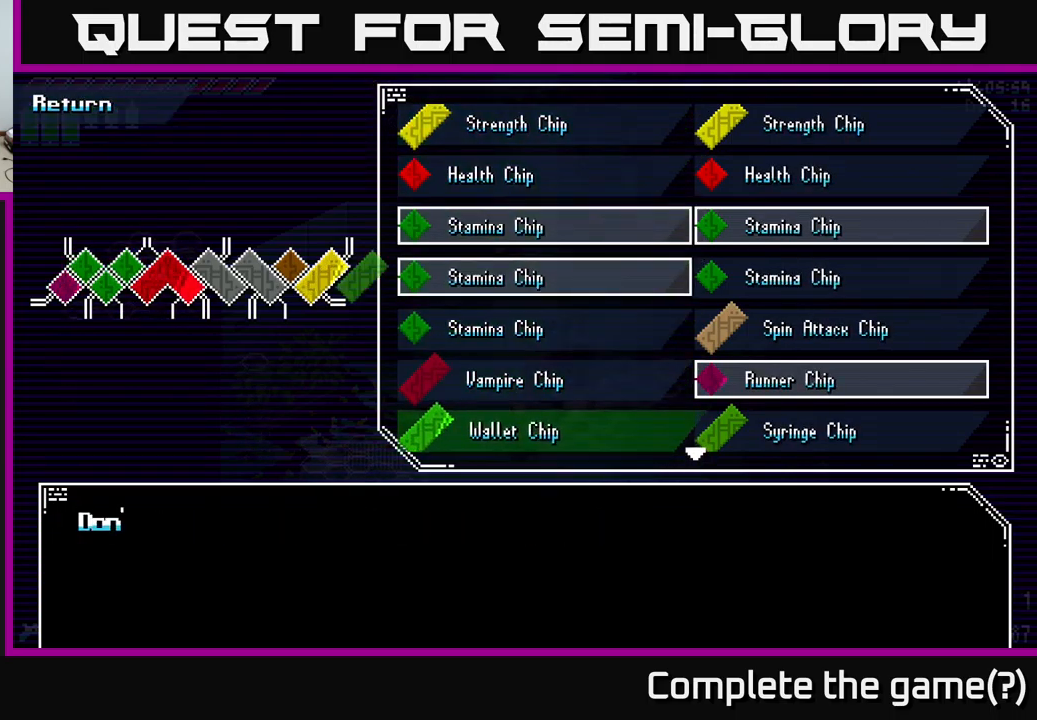
{"dt_ms": 500, "buttons": [], "left_stick": "down", "right_stick": "center", "events": [[367, "left_stick", "center"], [417, "left_stick", "down"]]}
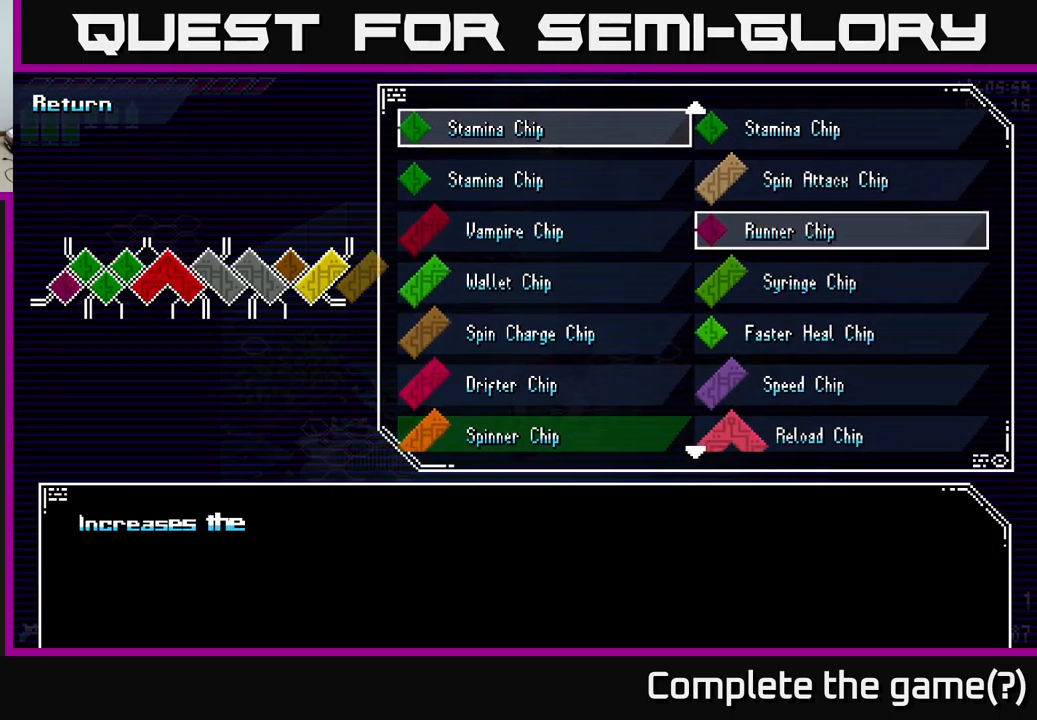
{"dt_ms": 500, "buttons": [], "left_stick": "center", "right_stick": "center", "events": [[17, "left_stick", "center"], [83, "left_stick", "down"], [150, "left_stick", "center"], [233, "left_stick", "down"], [317, "left_stick", "center"]]}
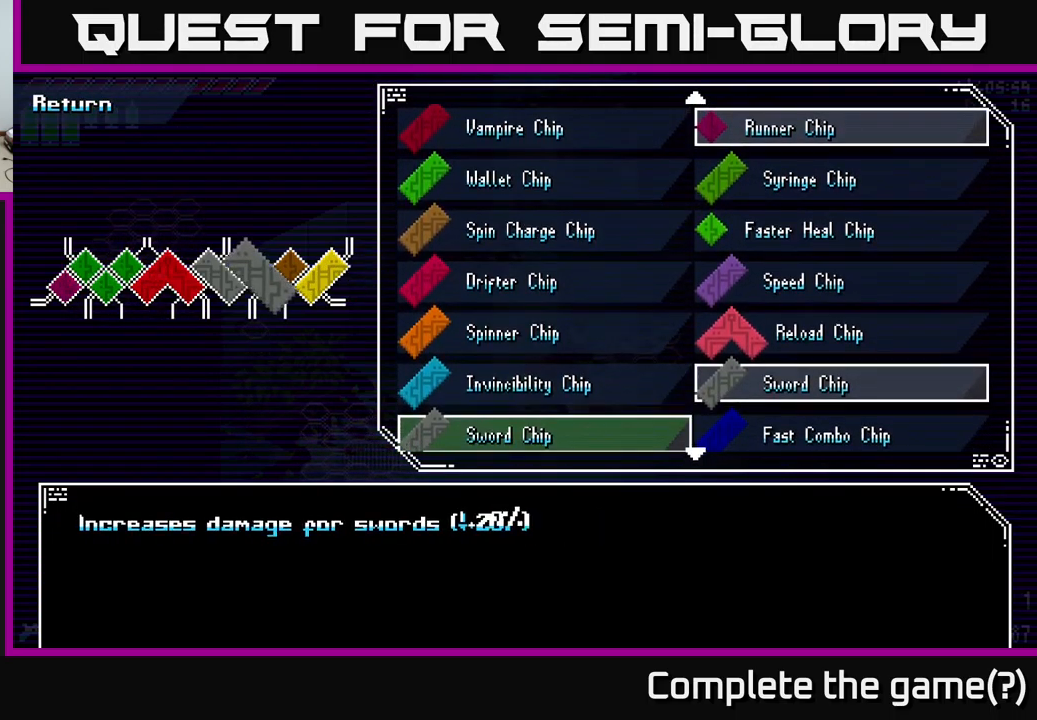
{"dt_ms": 500, "buttons": [], "left_stick": "center", "right_stick": "center", "events": [[167, "DPAD_DOWN", "down"], [217, "DPAD_DOWN", "up"], [283, "DPAD_DOWN", "down"], [350, "DPAD_DOWN", "up"], [417, "DPAD_DOWN", "down"], [483, "DPAD_DOWN", "up"]]}
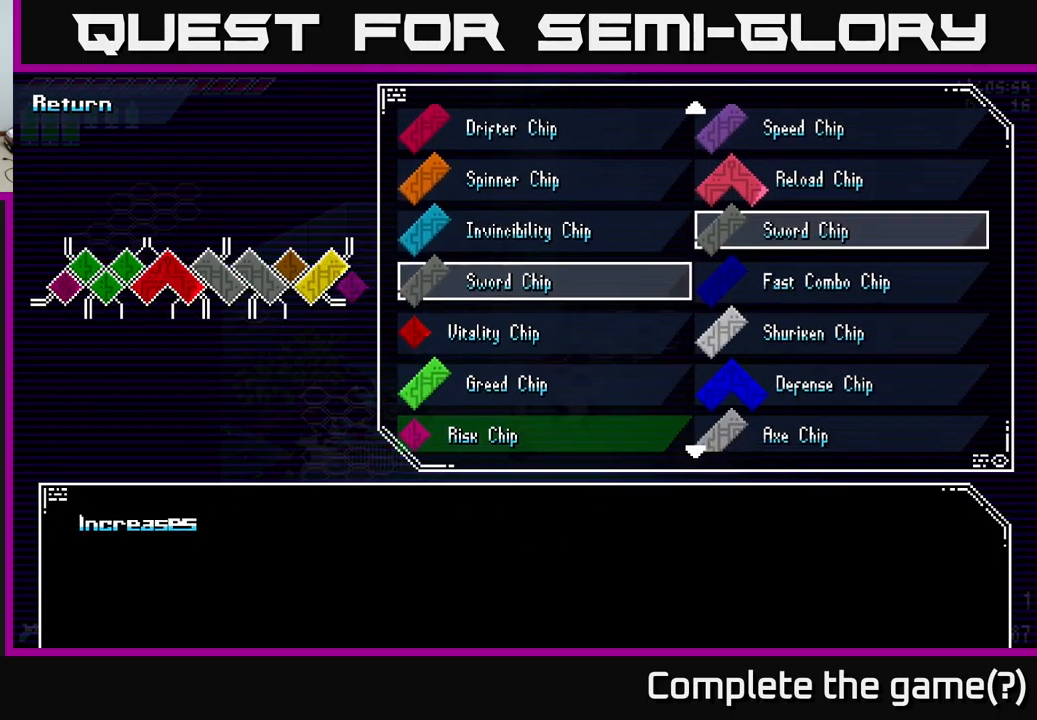
{"dt_ms": 500, "buttons": ["DPAD_DOWN"], "left_stick": "center", "right_stick": "center", "events": [[83, "DPAD_DOWN", "down"], [133, "DPAD_DOWN", "up"], [200, "DPAD_DOWN", "down"], [250, "DPAD_DOWN", "up"], [333, "DPAD_DOWN", "down"], [400, "DPAD_DOWN", "up"], [483, "DPAD_DOWN", "down"]]}
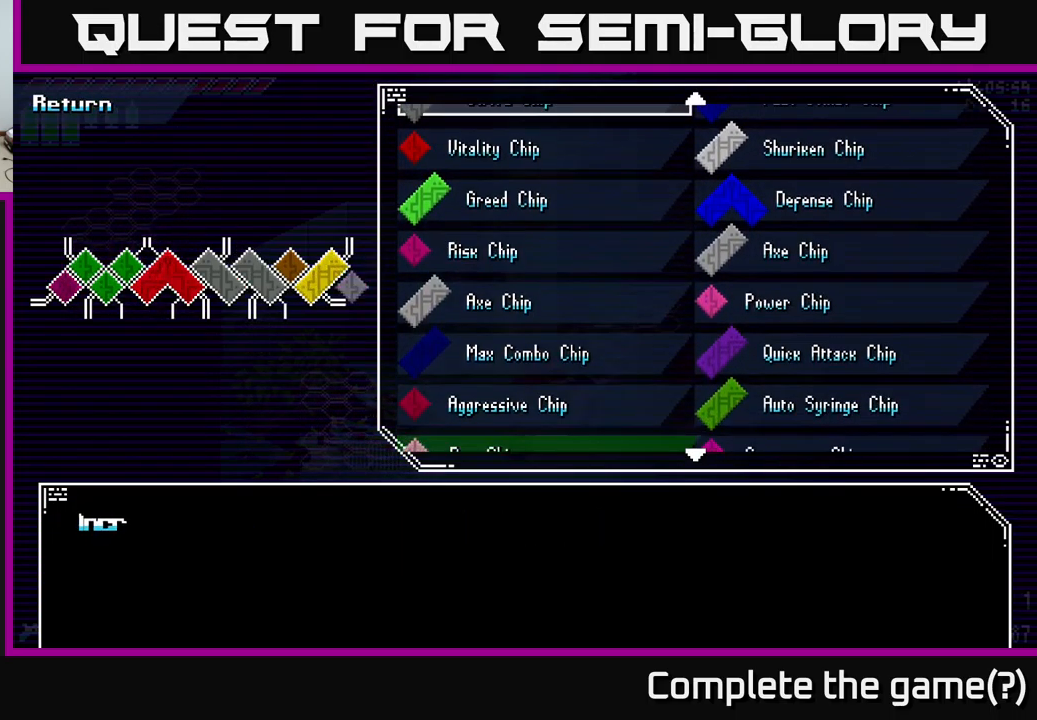
{"dt_ms": 500, "buttons": ["DPAD_DOWN"], "left_stick": "center", "right_stick": "center", "events": [[67, "DPAD_DOWN", "up"], [117, "DPAD_DOWN", "down"], [200, "DPAD_DOWN", "up"], [283, "DPAD_DOWN", "down"], [384, "DPAD_DOWN", "up"], [467, "DPAD_DOWN", "down"]]}
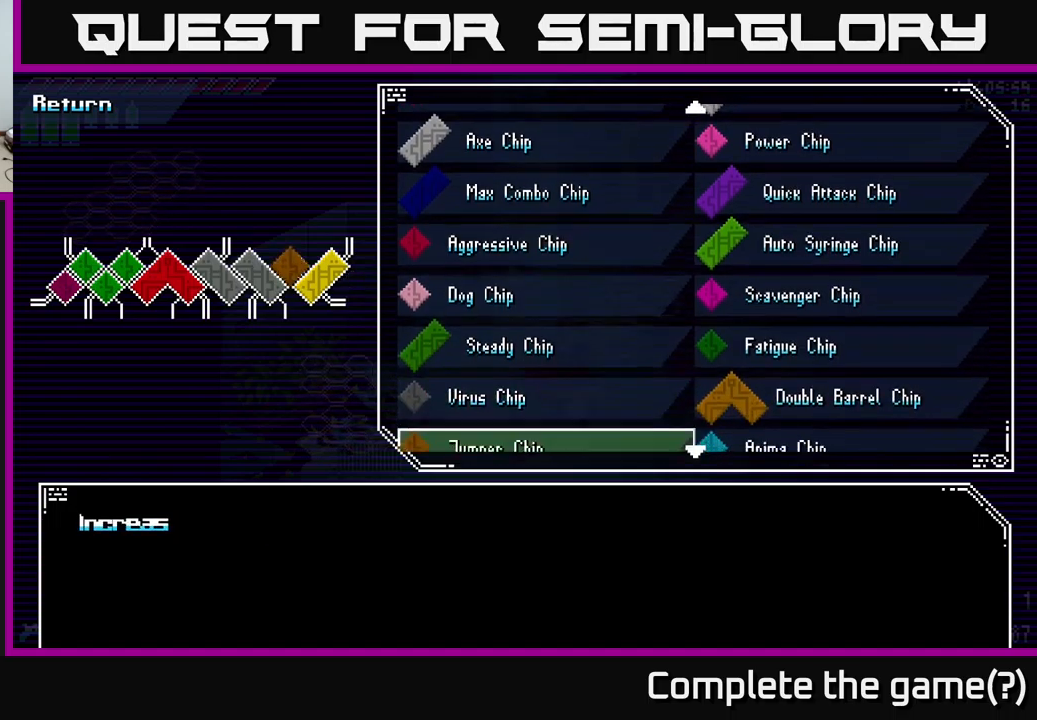
{"dt_ms": 500, "buttons": ["DPAD_DOWN"], "left_stick": "center", "right_stick": "center", "events": [[67, "DPAD_DOWN", "up"], [284, "DPAD_DOWN", "down"], [367, "DPAD_DOWN", "up"], [450, "DPAD_DOWN", "down"]]}
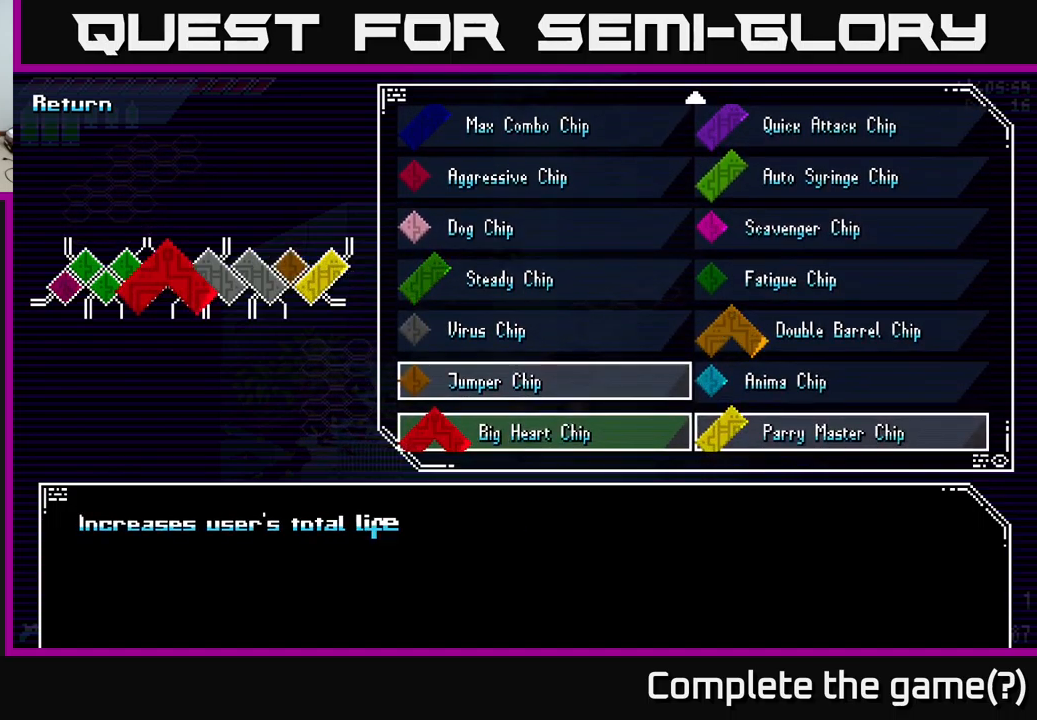
{"dt_ms": 500, "buttons": [], "left_stick": "center", "right_stick": "center", "events": [[34, "DPAD_DOWN", "up"], [167, "DPAD_DOWN", "down"], [250, "DPAD_DOWN", "up"]]}
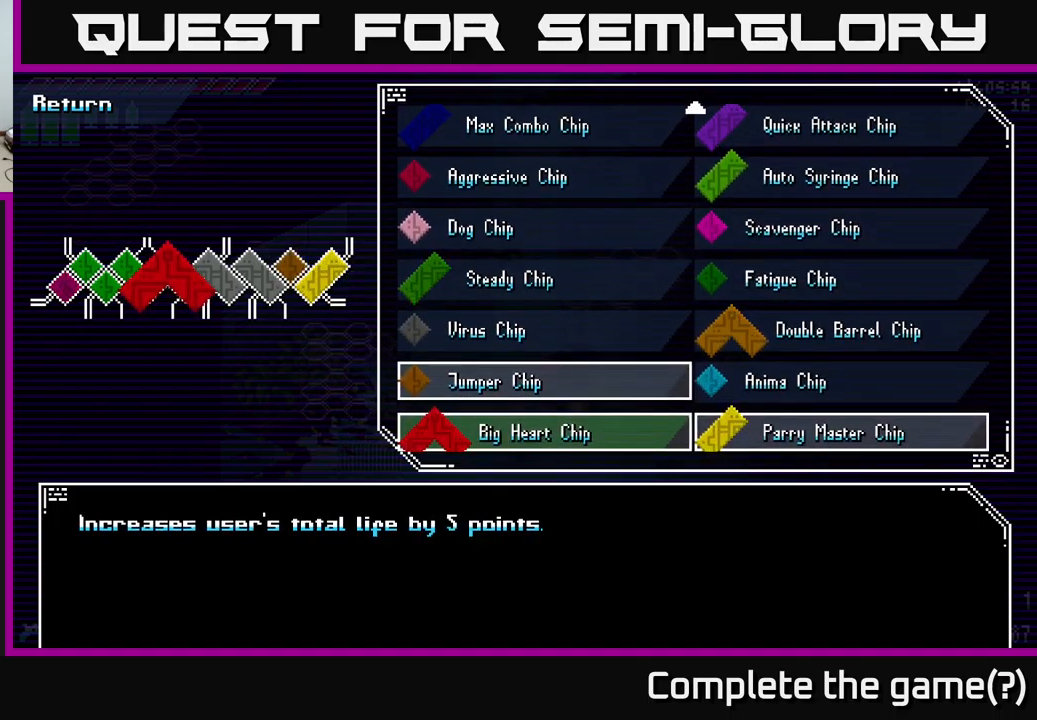
{"dt_ms": 500, "buttons": ["DPAD_UP"], "left_stick": "center", "right_stick": "center", "events": [[67, "DPAD_RIGHT", "down"], [200, "DPAD_RIGHT", "up"], [484, "DPAD_UP", "down"]]}
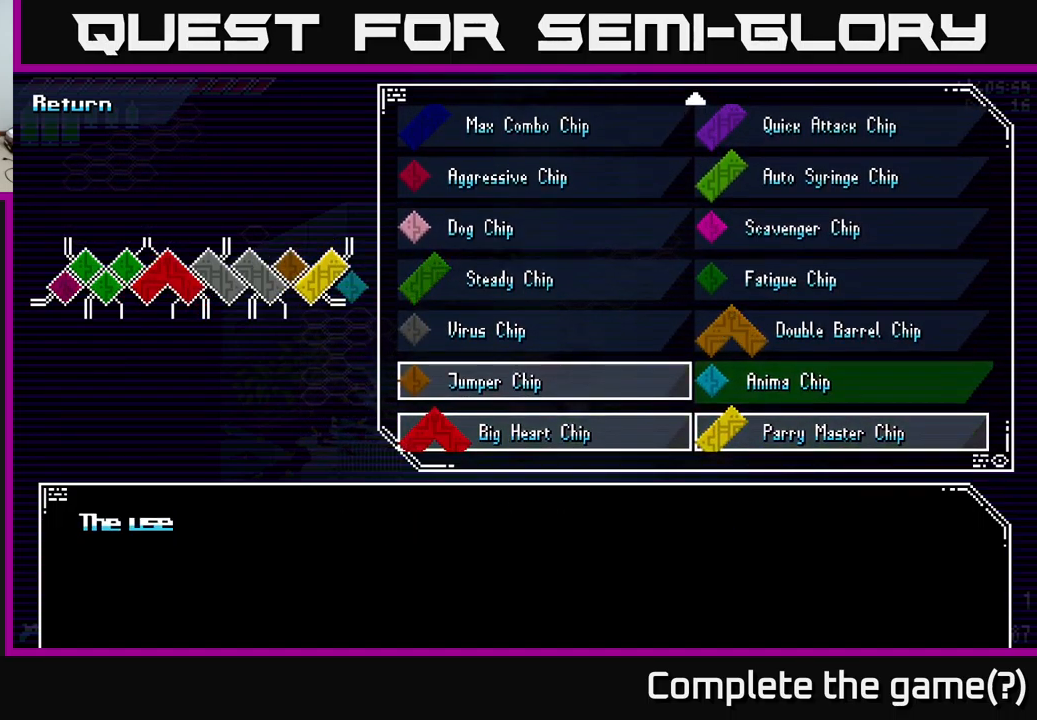
{"dt_ms": 500, "buttons": [], "left_stick": "center", "right_stick": "center", "events": [[100, "DPAD_UP", "up"], [384, "DPAD_DOWN", "down"], [500, "DPAD_DOWN", "up"]]}
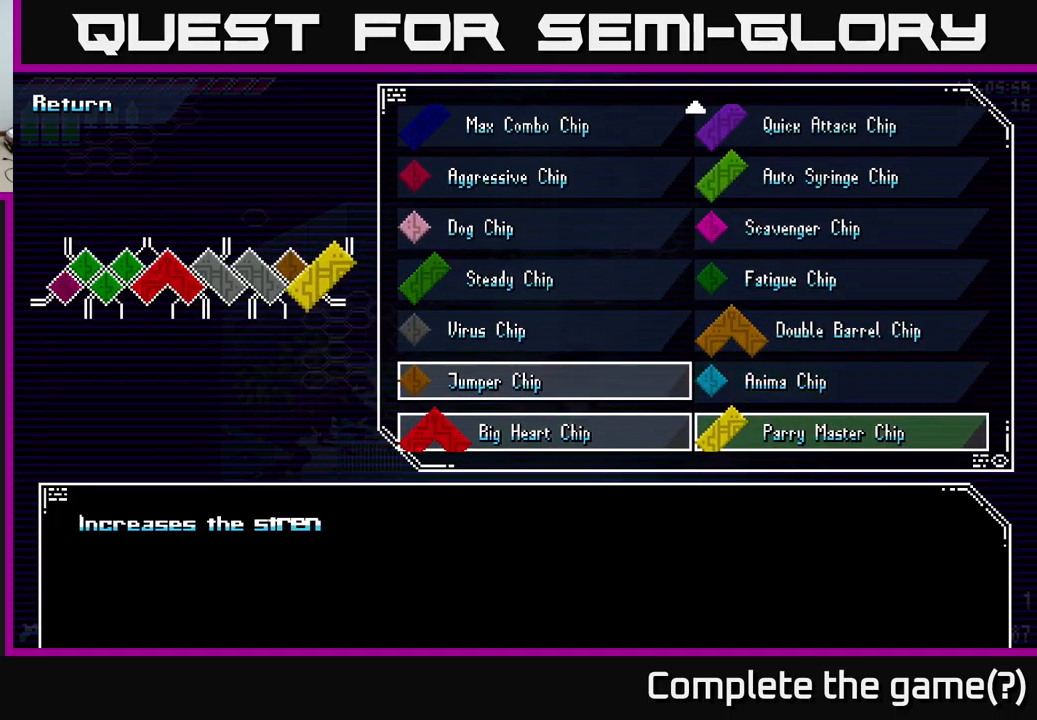
{"dt_ms": 500, "buttons": [], "left_stick": "center", "right_stick": "center", "events": []}
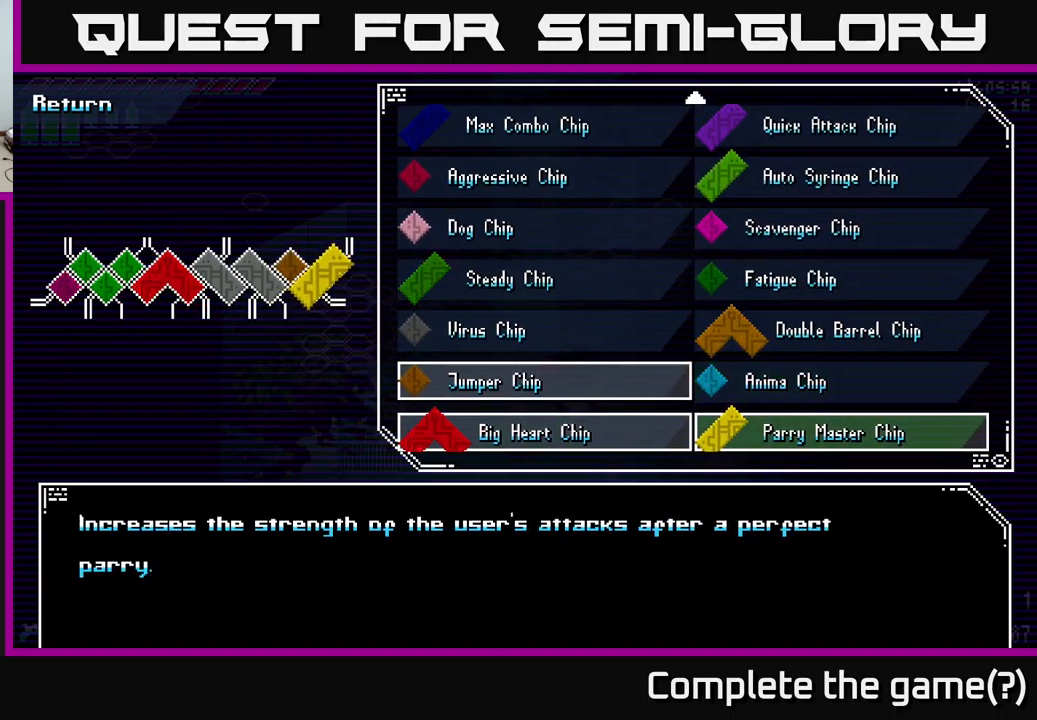
{"dt_ms": 500, "buttons": [], "left_stick": "center", "right_stick": "center", "events": []}
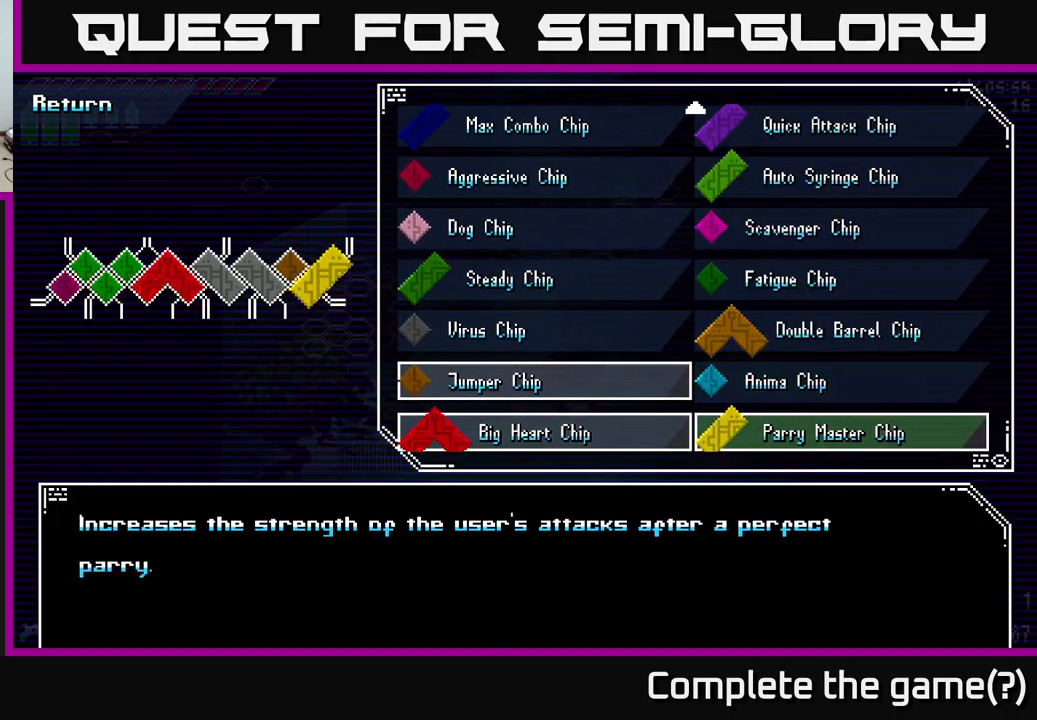
{"dt_ms": 500, "buttons": [], "left_stick": "center", "right_stick": "center", "events": []}
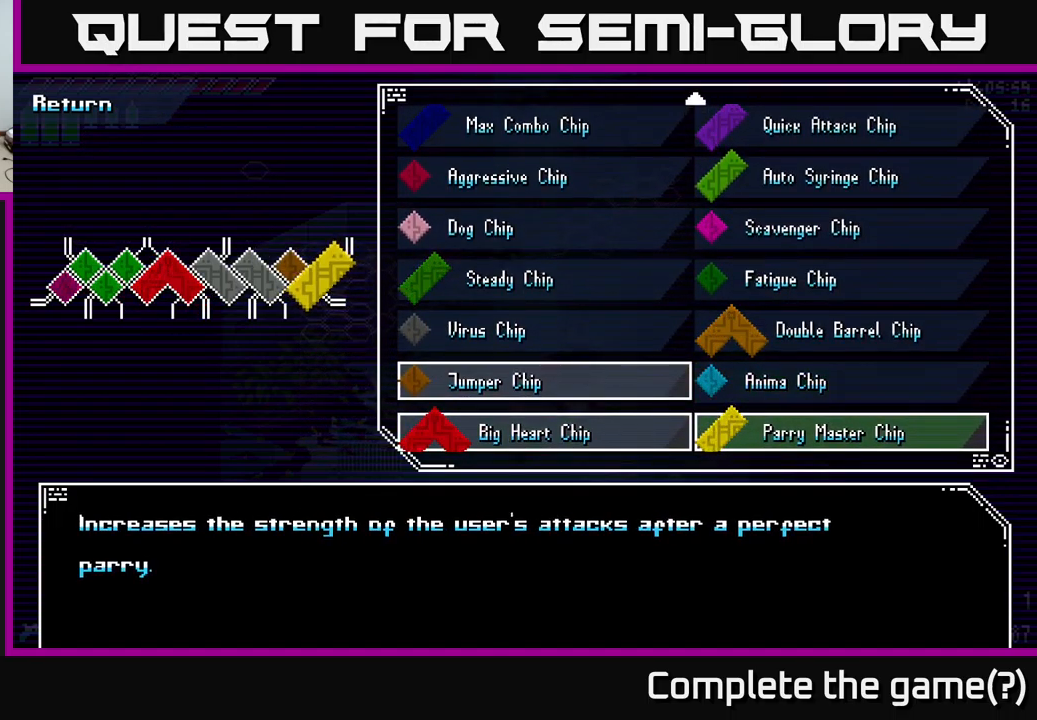
{"dt_ms": 500, "buttons": [], "left_stick": "center", "right_stick": "center", "events": []}
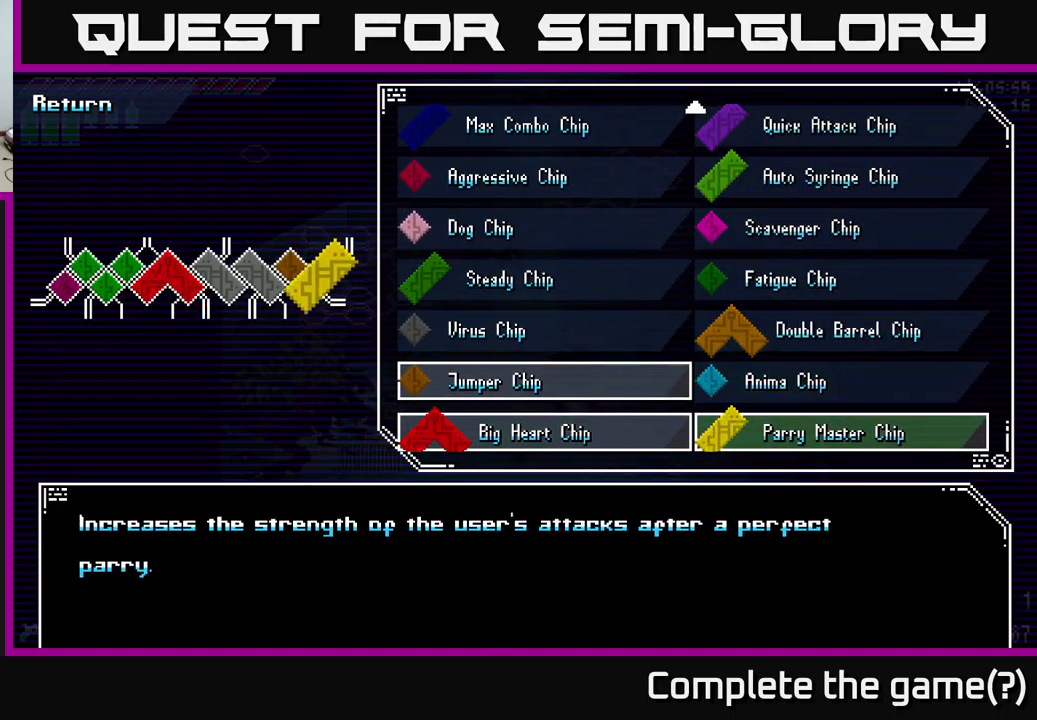
{"dt_ms": 500, "buttons": [], "left_stick": "center", "right_stick": "center", "events": []}
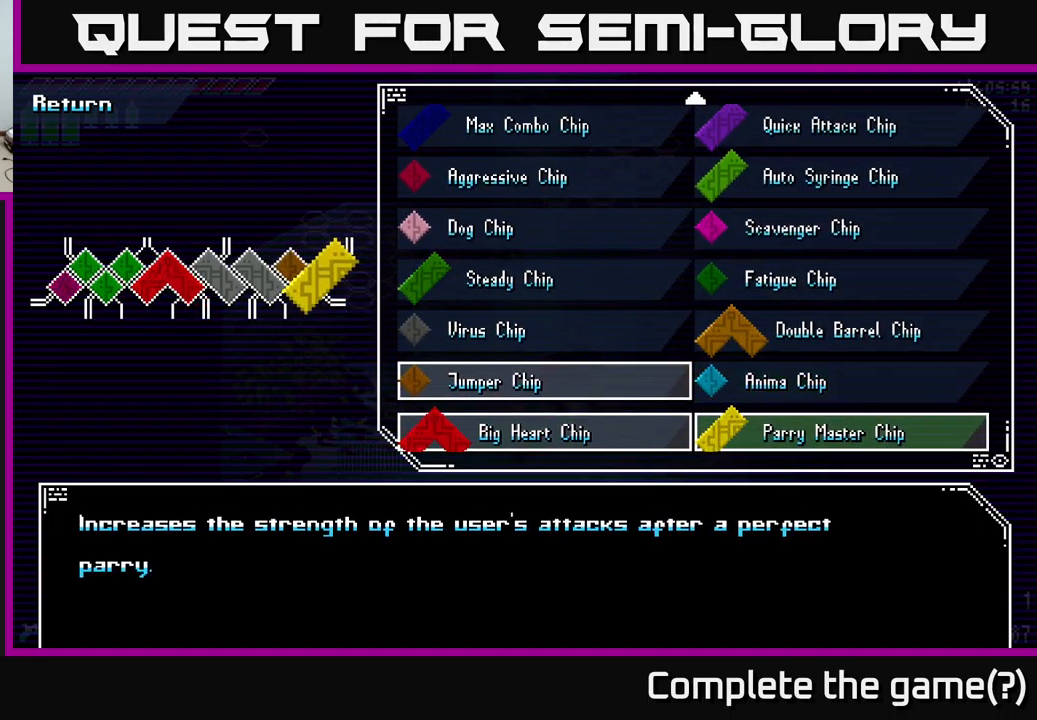
{"dt_ms": 501, "buttons": [], "left_stick": "center", "right_stick": "center", "events": []}
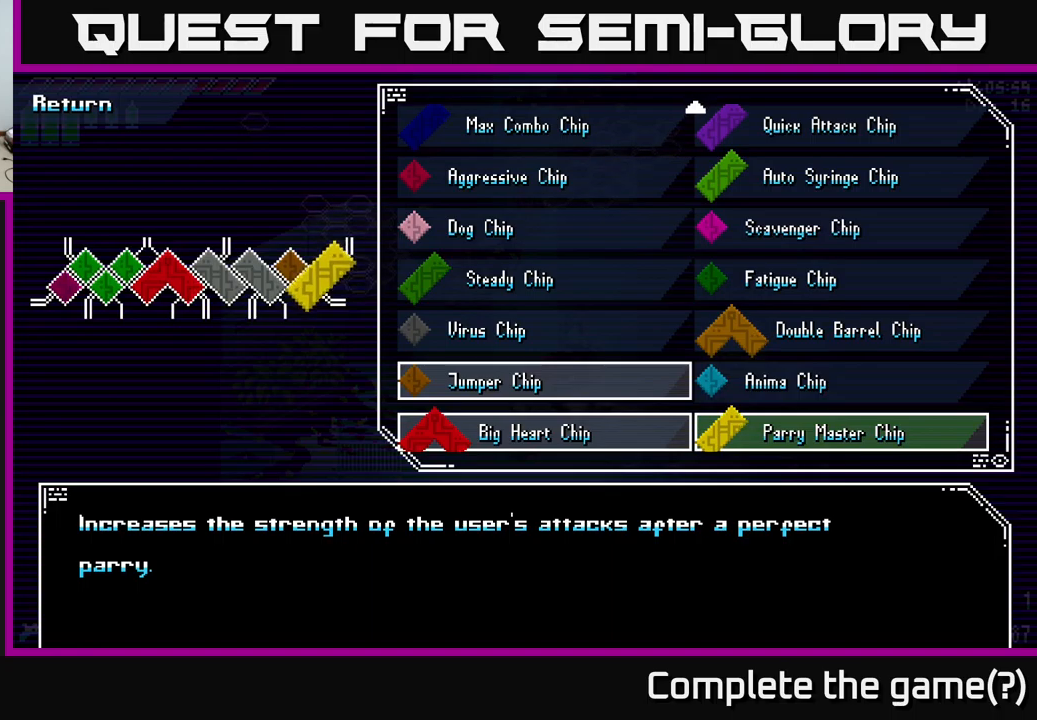
{"dt_ms": 500, "buttons": [], "left_stick": "center", "right_stick": "center", "events": []}
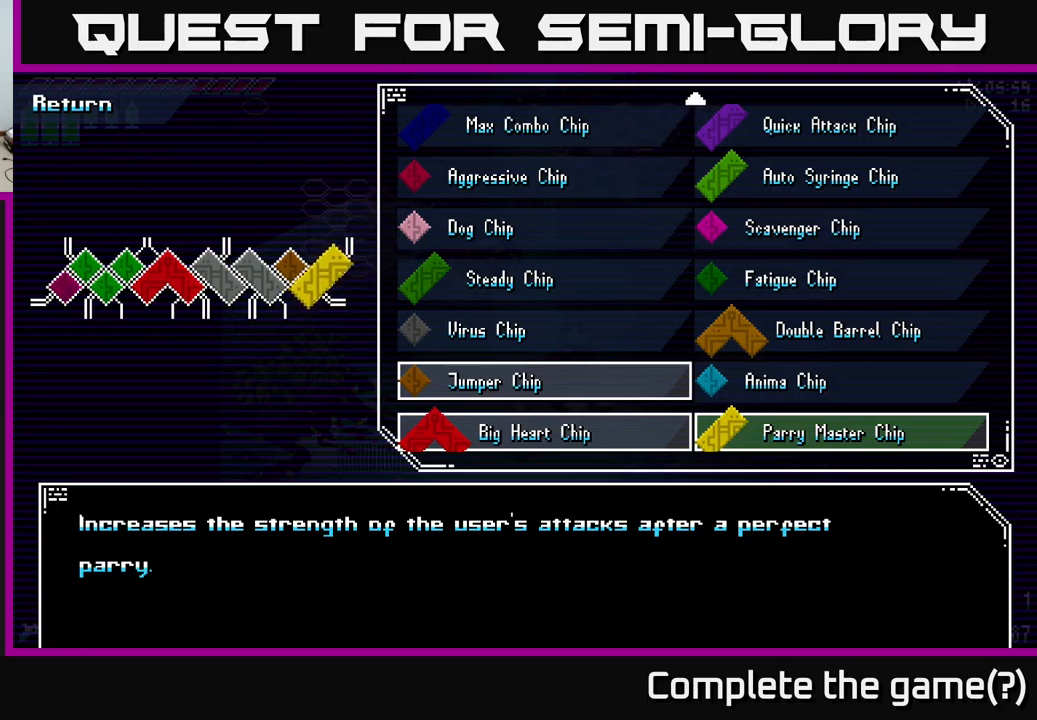
{"dt_ms": 500, "buttons": [], "left_stick": "center", "right_stick": "center", "events": []}
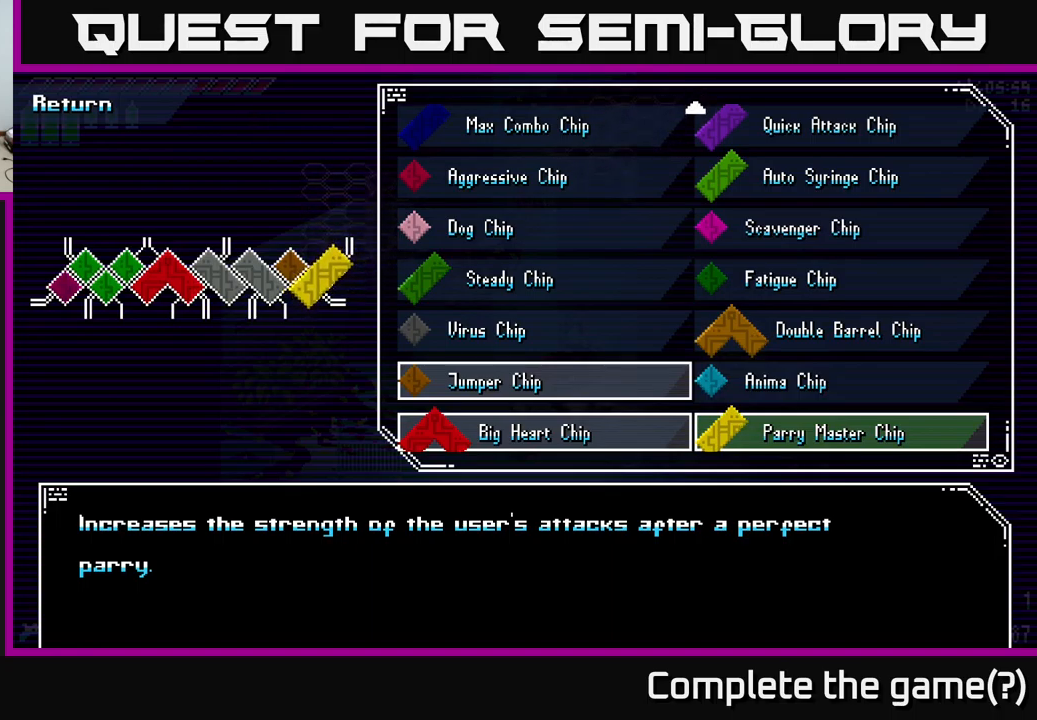
{"dt_ms": 500, "buttons": [], "left_stick": "center", "right_stick": "center", "events": []}
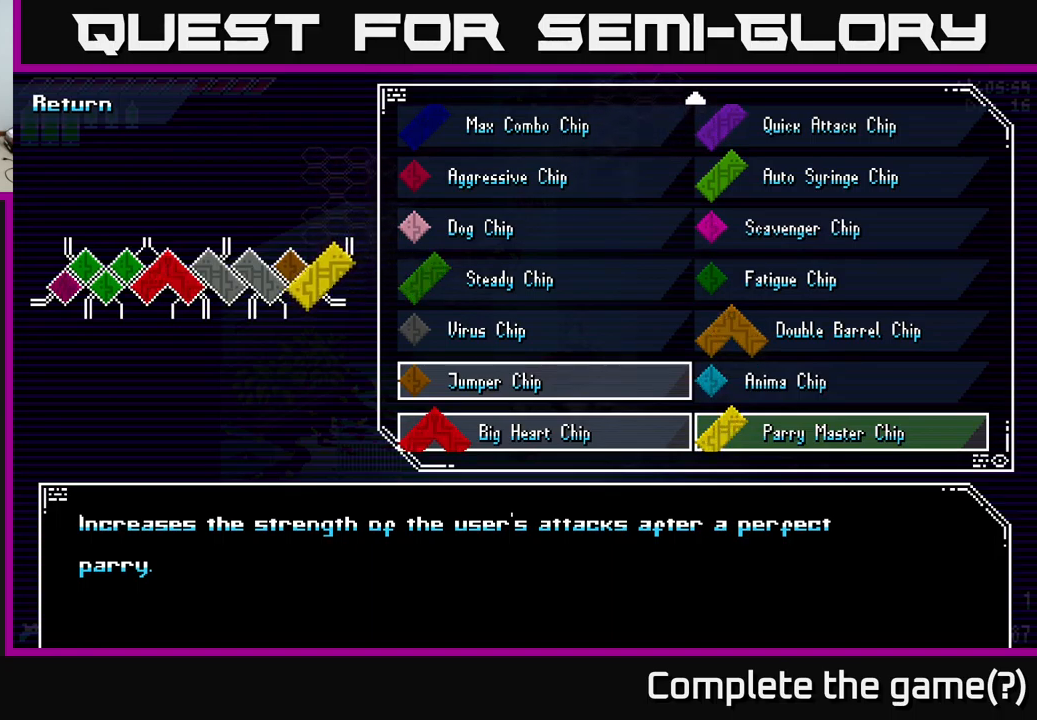
{"dt_ms": 500, "buttons": [], "left_stick": "center", "right_stick": "center", "events": [[300, "DPAD_UP", "down"], [466, "DPAD_UP", "up"]]}
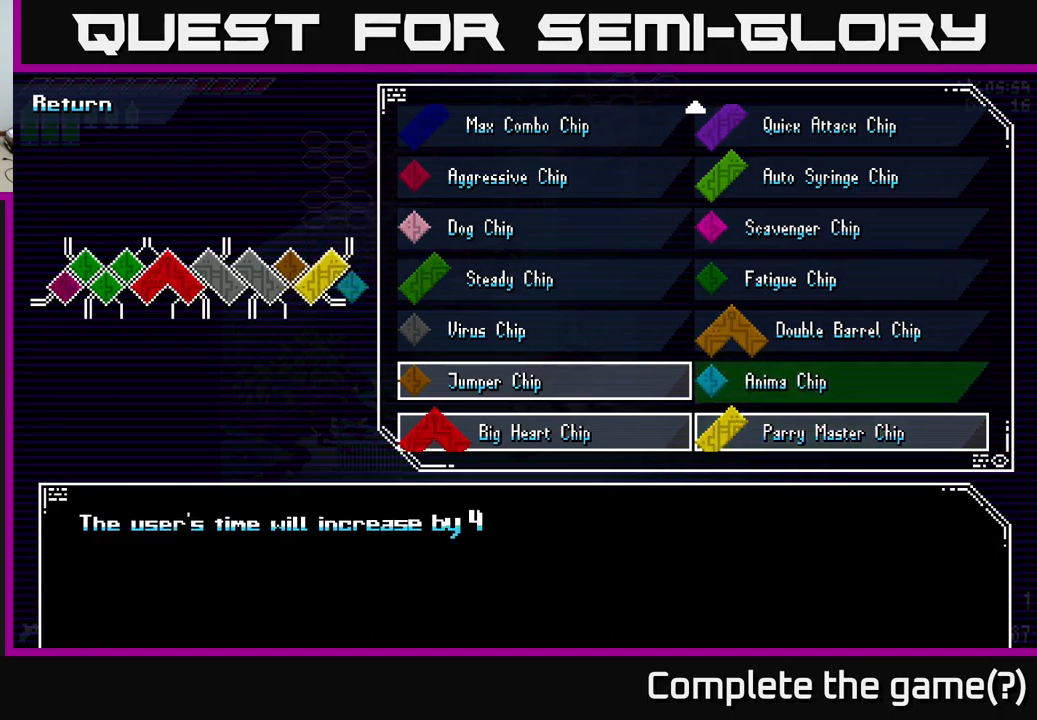
{"dt_ms": 500, "buttons": [], "left_stick": "center", "right_stick": "center", "events": [[216, "DPAD_UP", "down"], [316, "DPAD_UP", "up"]]}